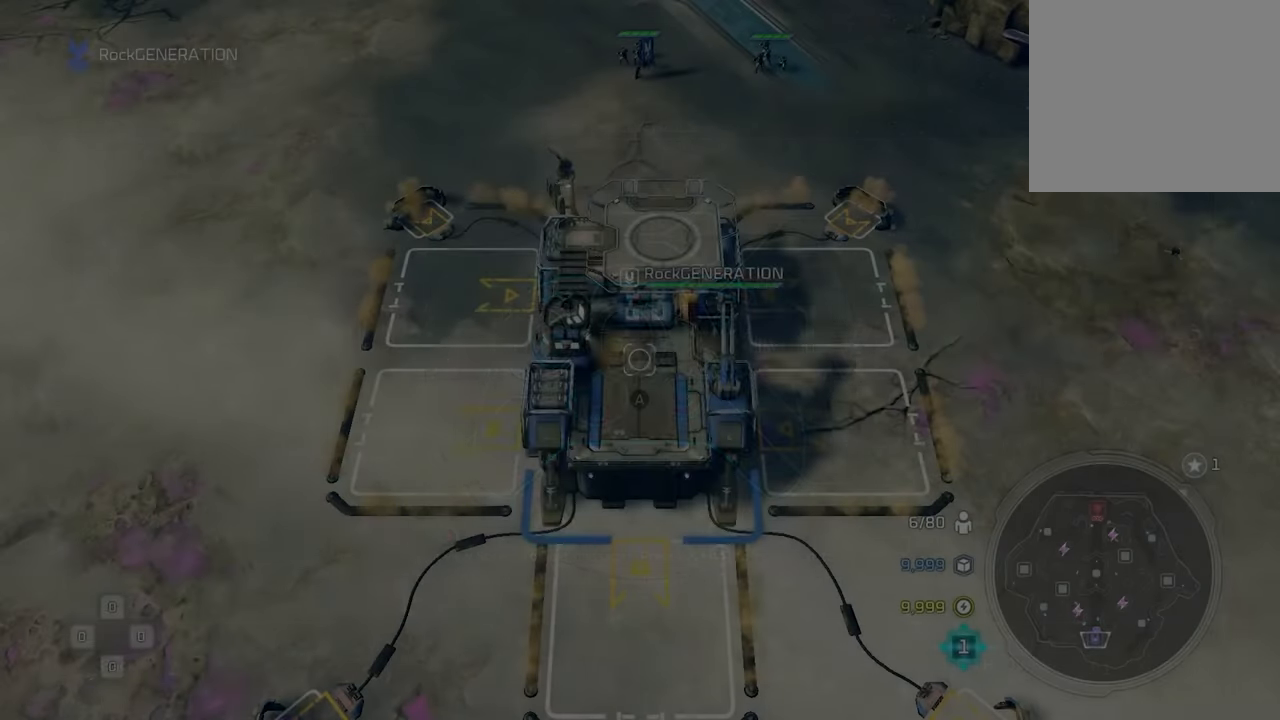
Gameplay with a controller (Xbox layout); each line is a JSON object with the inputs held at the frame after it. "events" lists button and stick changes between this image and that frame as [ms after this image, input, new state], when the widget could be followed in between.
{"buttons": [], "left_stick": "up-right", "right_stick": "center", "events": [[117, "A", "down"], [217, "A", "up"], [283, "left_stick", "up-right"], [317, "A", "down"], [450, "A", "up"]]}
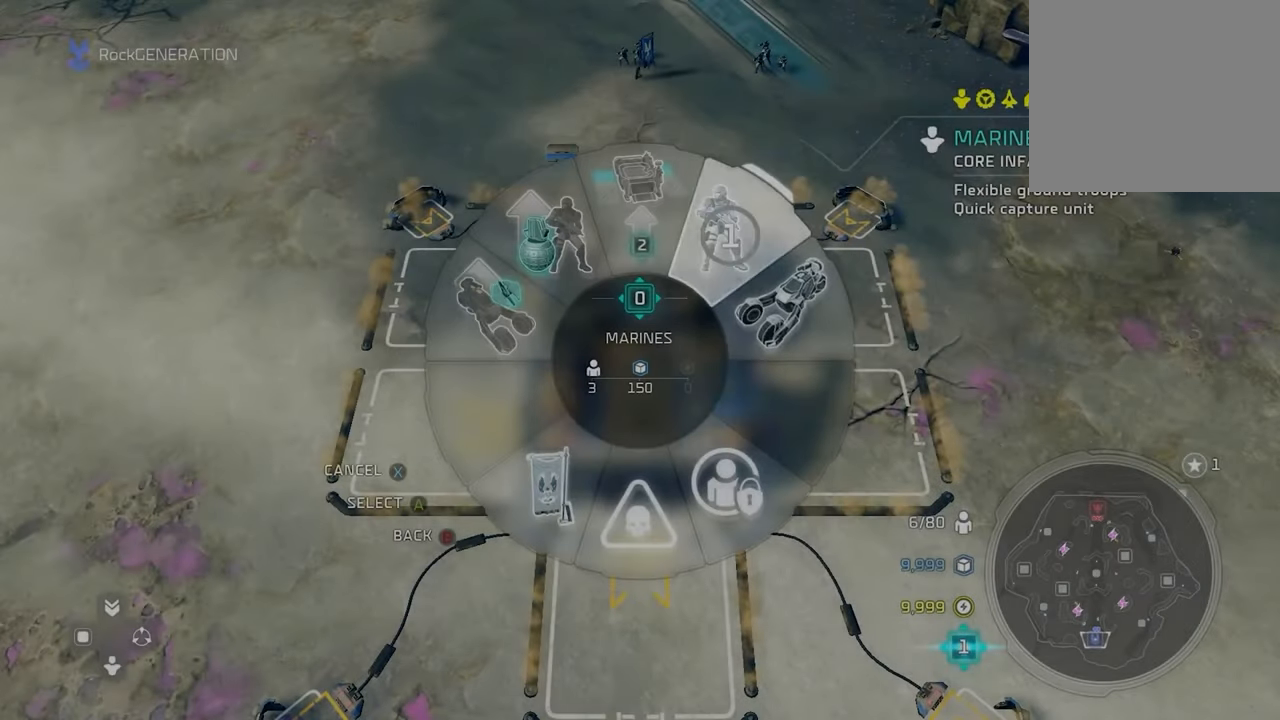
{"buttons": [], "left_stick": "right", "right_stick": "center", "events": [[50, "left_stick", "right"], [117, "B", "down"], [183, "left_stick", "down"], [250, "left_stick", "right"], [283, "B", "up"]]}
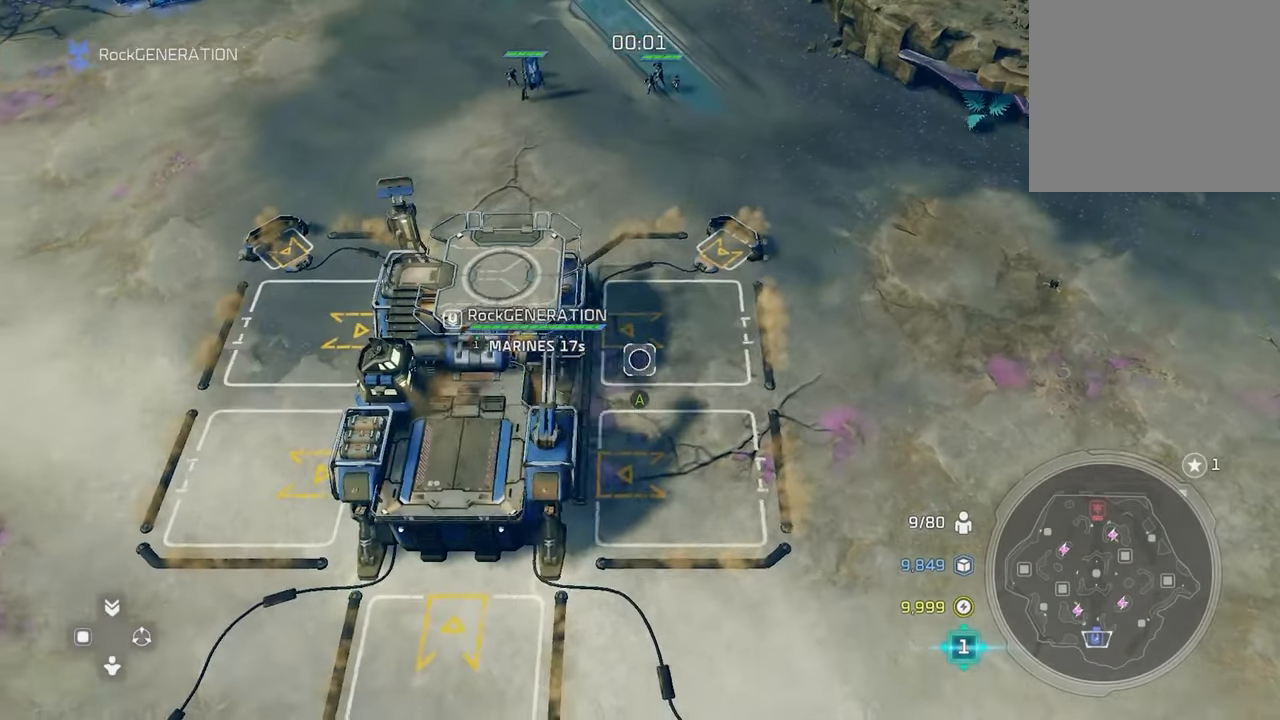
{"buttons": [], "left_stick": "up-right", "right_stick": "center", "events": [[17, "A", "down"], [50, "left_stick", "down"], [117, "A", "up"], [217, "left_stick", "right"], [250, "A", "down"], [283, "left_stick", "up-right"], [417, "A", "up"]]}
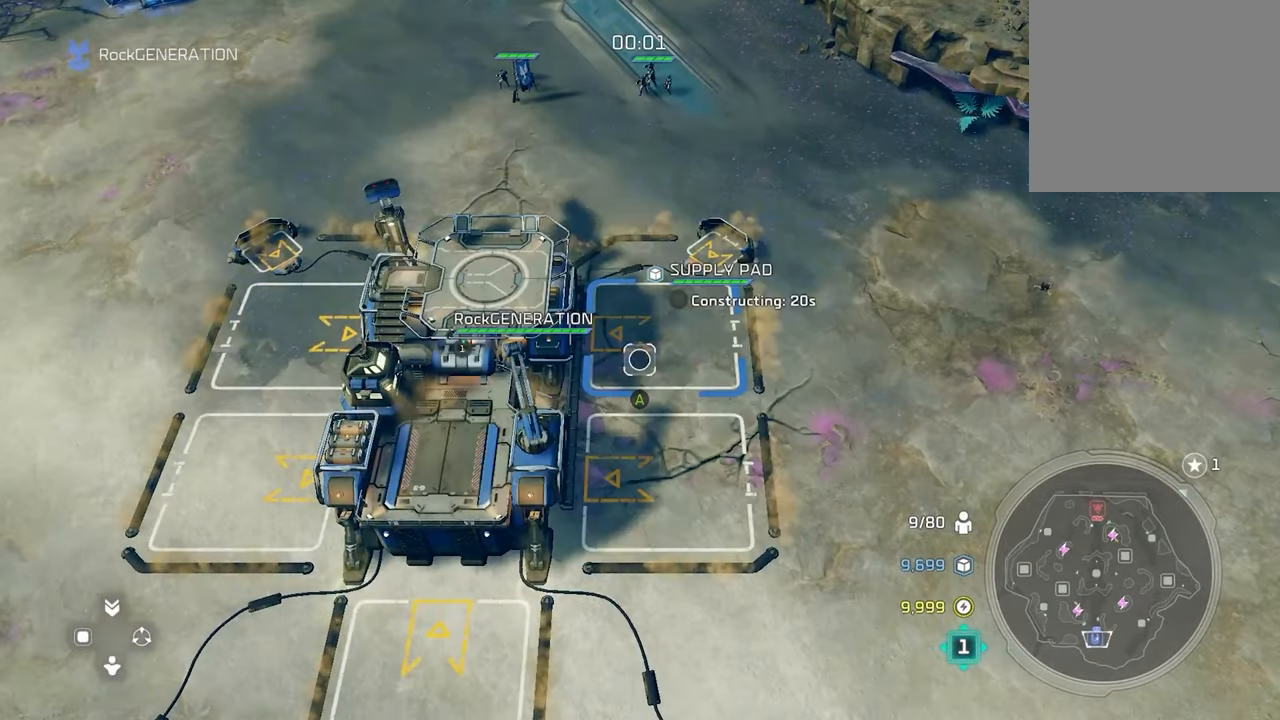
{"buttons": ["L1", "R1"], "left_stick": "up-left", "right_stick": "center", "events": [[17, "B", "down"], [183, "R1", "down"], [217, "B", "up"], [217, "left_stick", "up-left"], [350, "R1", "up"], [383, "L1", "down"], [417, "R1", "down"]]}
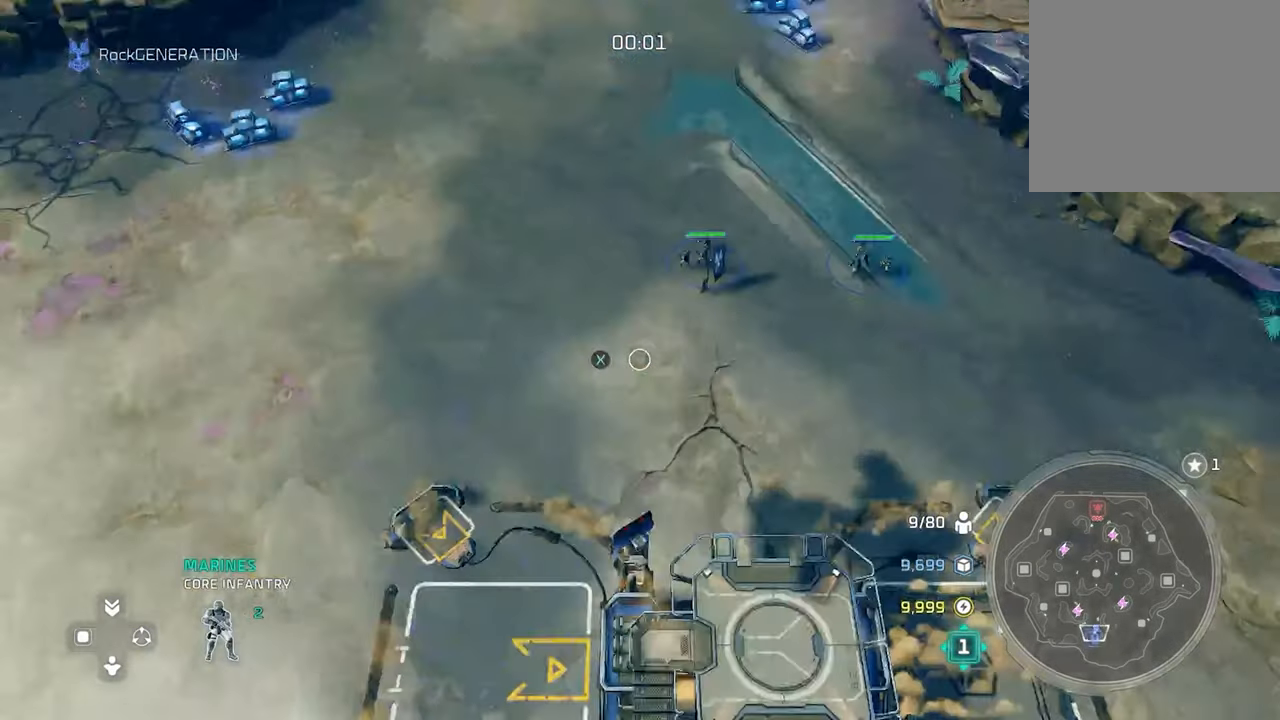
{"buttons": ["X"], "left_stick": "down", "right_stick": "center", "events": [[83, "R1", "up"], [150, "L1", "up"], [217, "X", "down"], [283, "left_stick", "center"], [383, "X", "up"], [383, "left_stick", "down"], [483, "X", "down"]]}
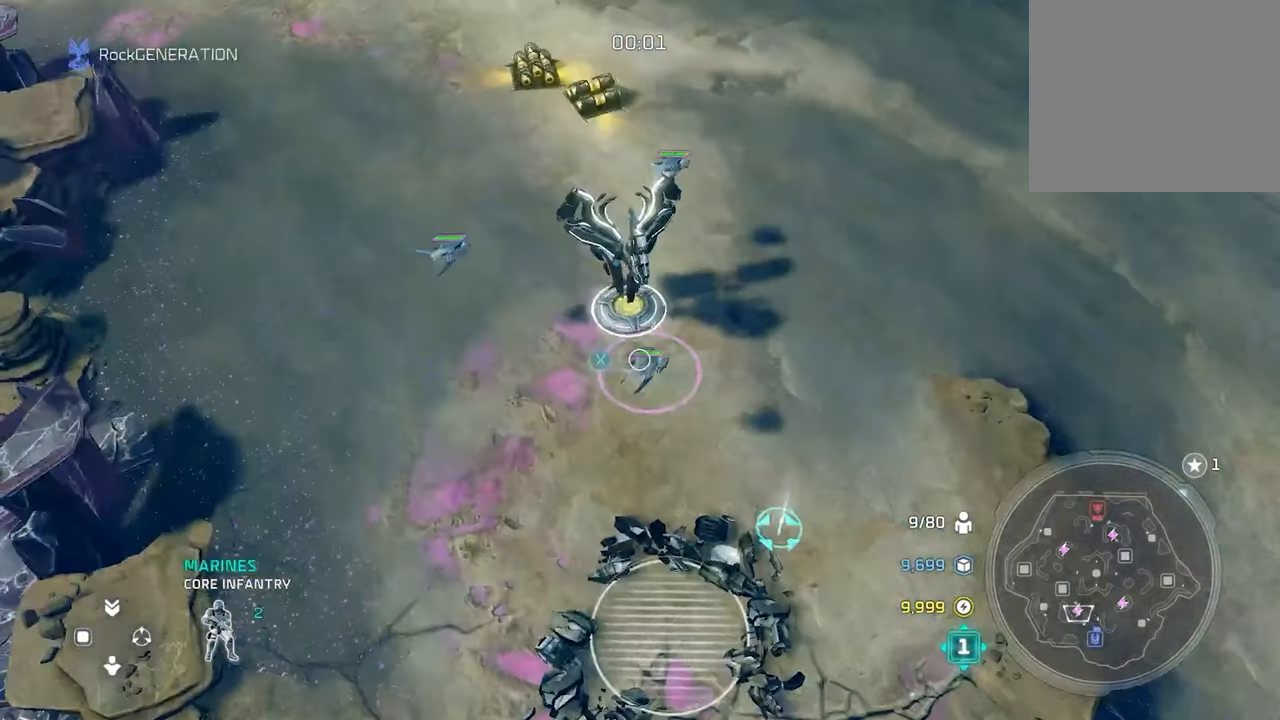
{"buttons": [], "left_stick": "up-right", "right_stick": "center", "events": [[17, "left_stick", "center"], [83, "left_stick", "up"], [183, "left_stick", "center"], [217, "X", "up"], [283, "left_stick", "down"], [483, "left_stick", "up-right"]]}
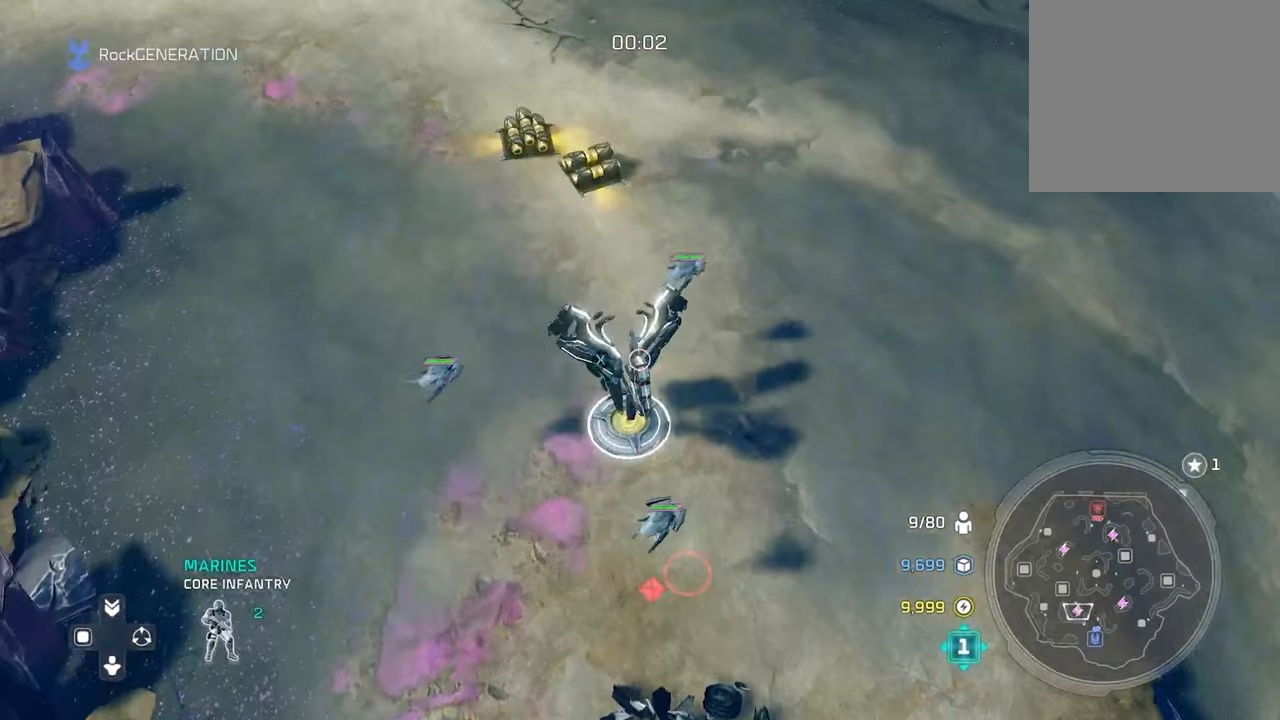
{"buttons": [], "left_stick": "down", "right_stick": "center", "events": [[183, "left_stick", "right"], [283, "X", "down"], [317, "left_stick", "down"], [483, "X", "up"]]}
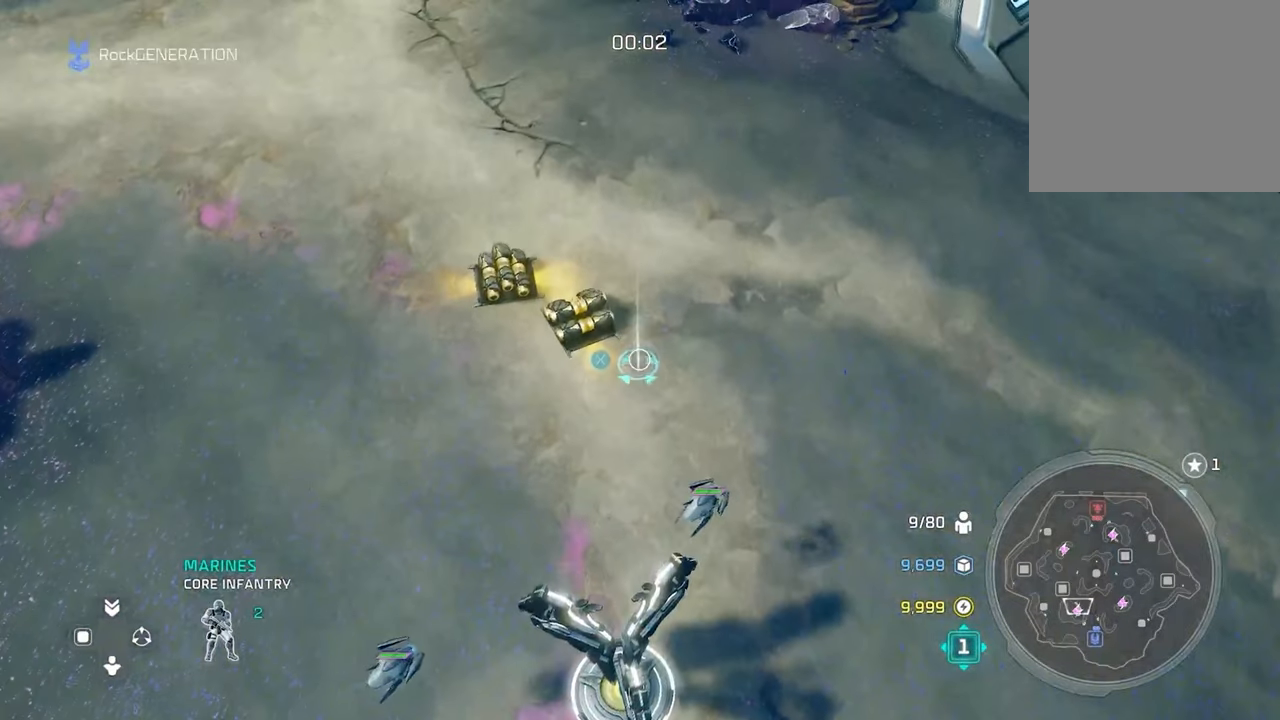
{"buttons": [], "left_stick": "down", "right_stick": "center", "events": [[150, "DPAD_DOWN", "down"], [250, "B", "down"], [350, "DPAD_DOWN", "up"], [383, "B", "up"]]}
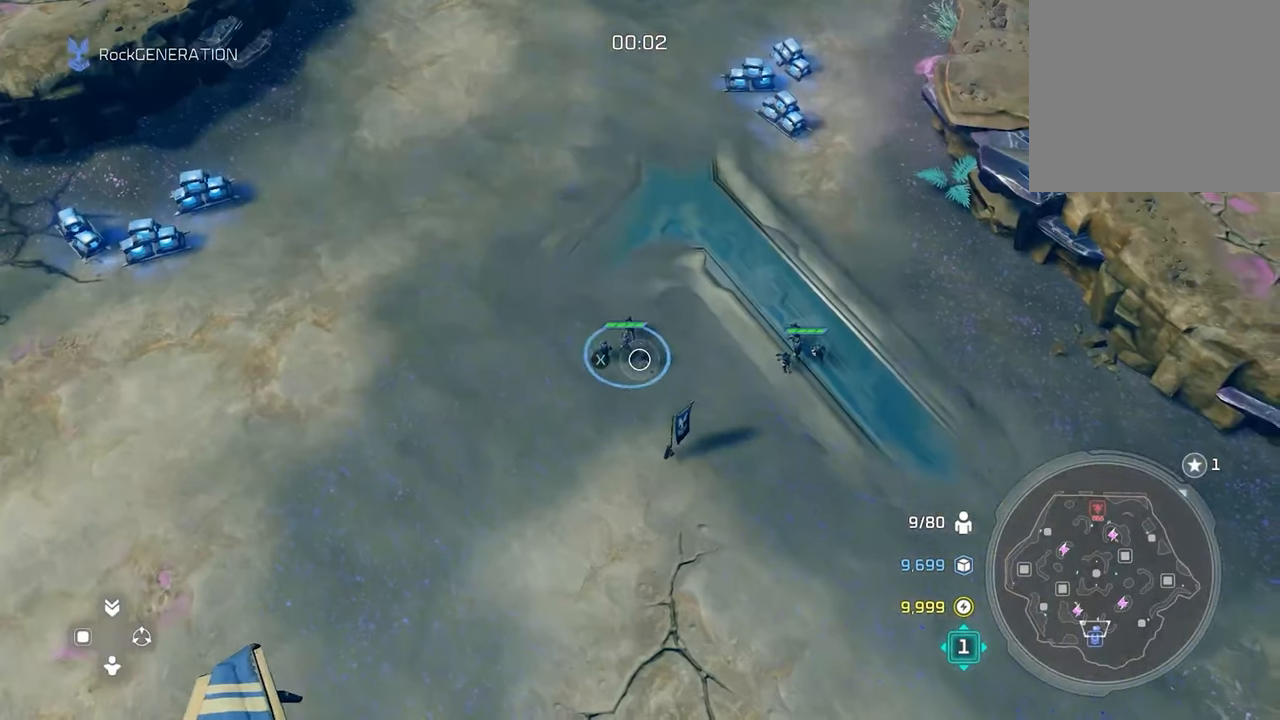
{"buttons": [], "left_stick": "down", "right_stick": "center", "events": [[50, "B", "down"], [183, "B", "up"], [217, "left_stick", "right"], [483, "left_stick", "down"]]}
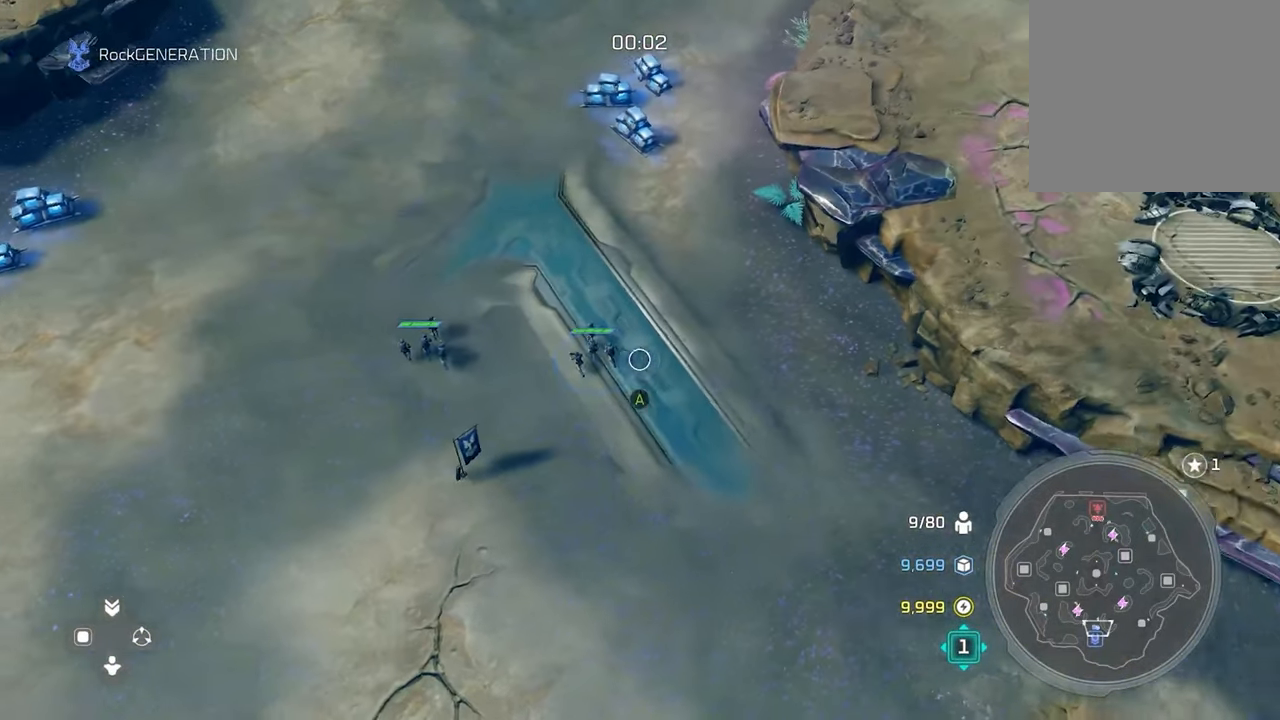
{"buttons": [], "left_stick": "left", "right_stick": "center", "events": [[183, "A", "down"], [417, "A", "up"], [483, "left_stick", "left"]]}
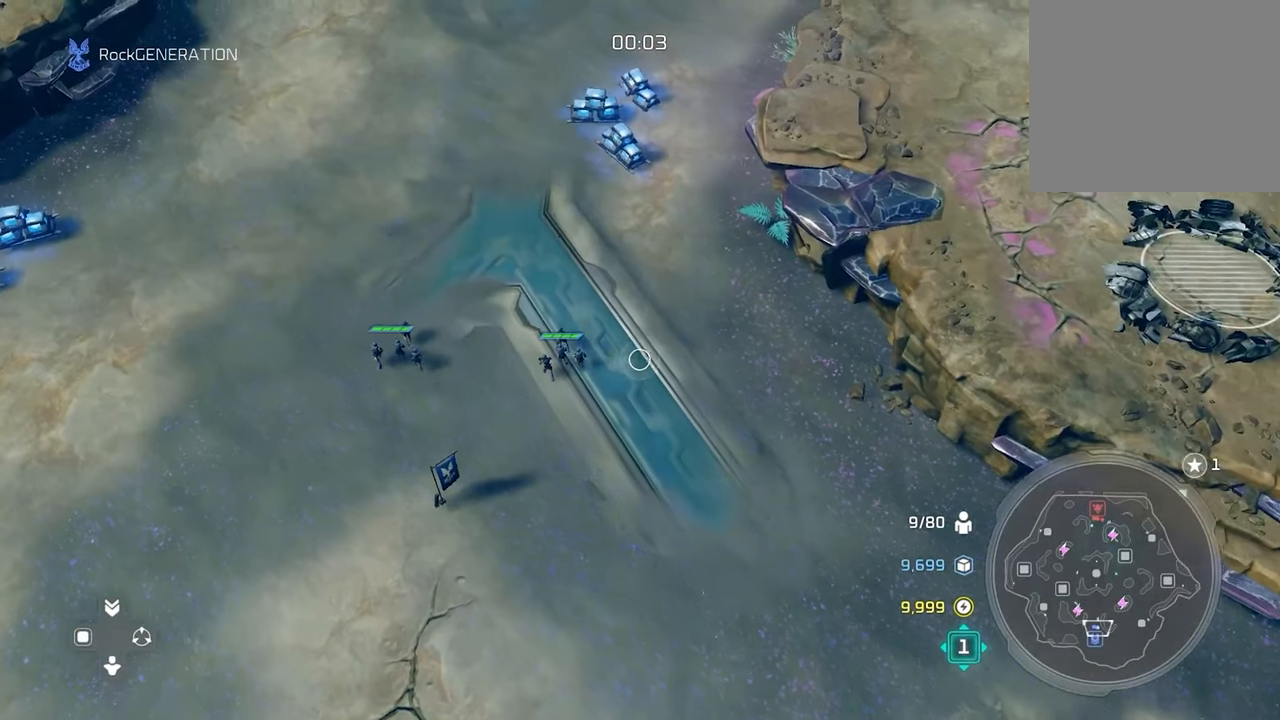
{"buttons": [], "left_stick": "down", "right_stick": "center", "events": [[183, "left_stick", "down"]]}
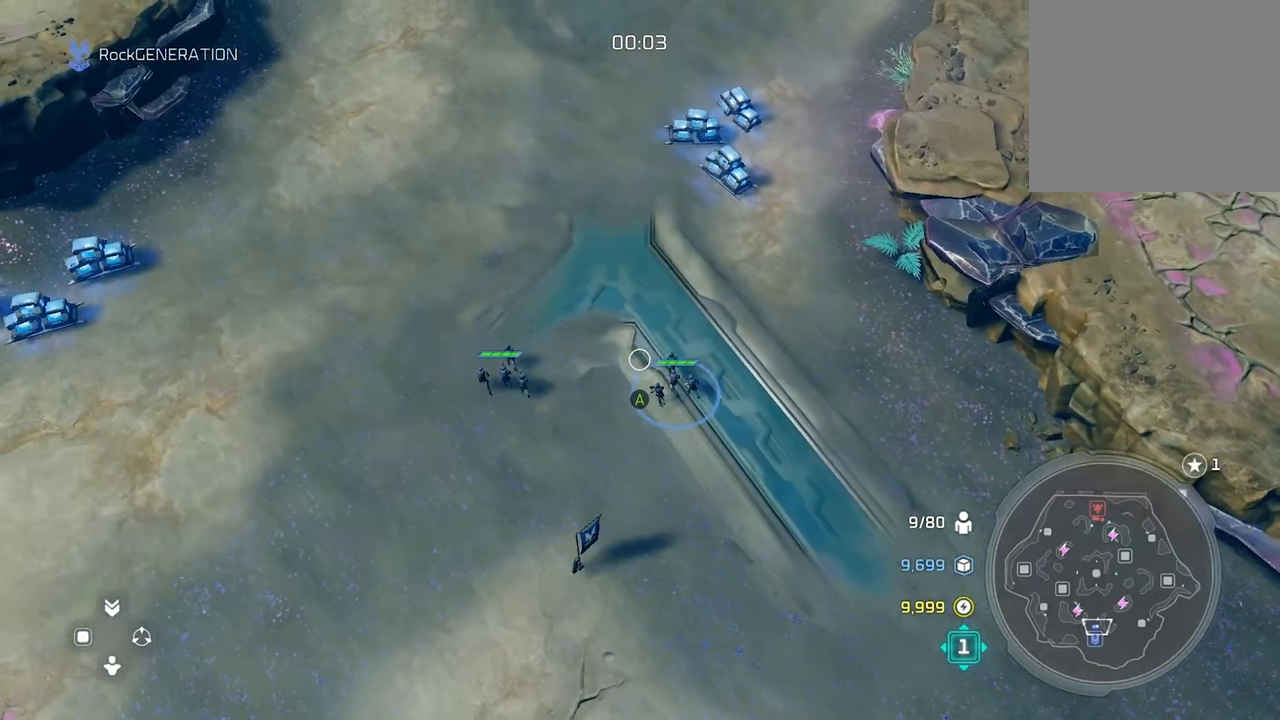
{"buttons": ["A"], "left_stick": "down", "right_stick": "center", "events": [[50, "left_stick", "down-right"], [150, "left_stick", "down"], [383, "A", "down"]]}
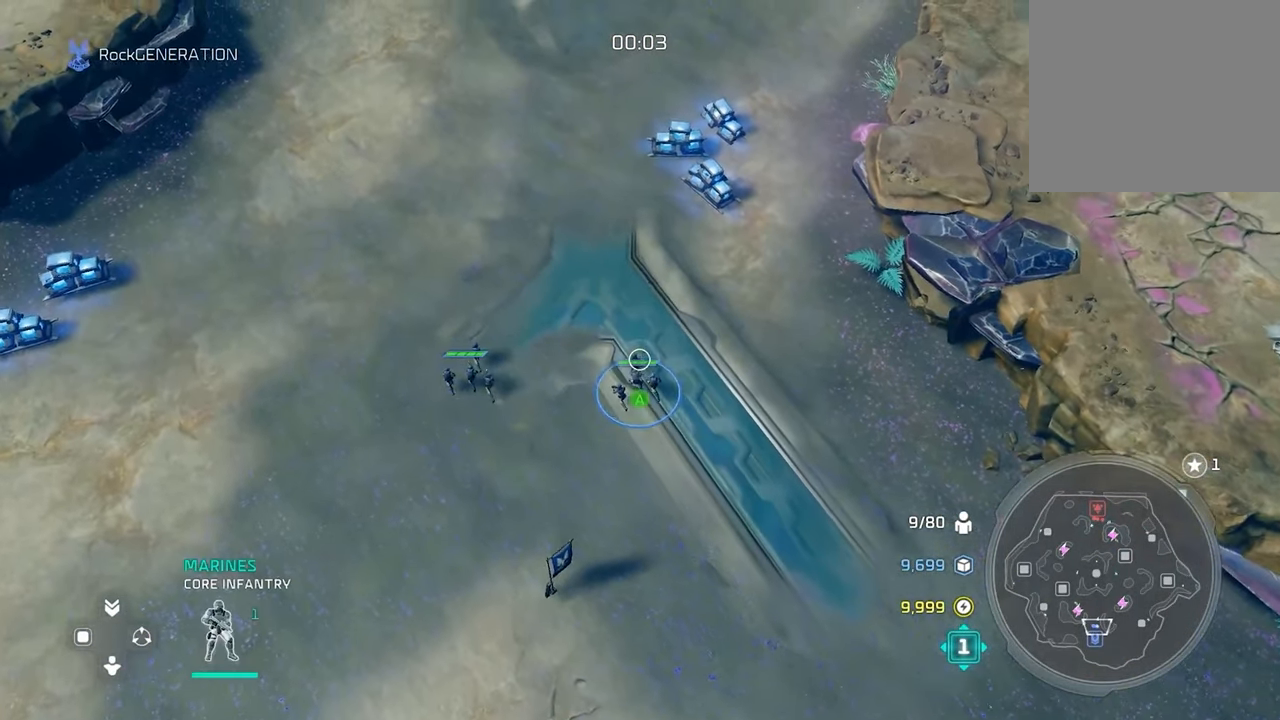
{"buttons": [], "left_stick": "down", "right_stick": "center", "events": [[50, "A", "up"], [117, "left_stick", "right"], [350, "left_stick", "center"], [383, "X", "down"], [417, "left_stick", "down"], [483, "X", "up"]]}
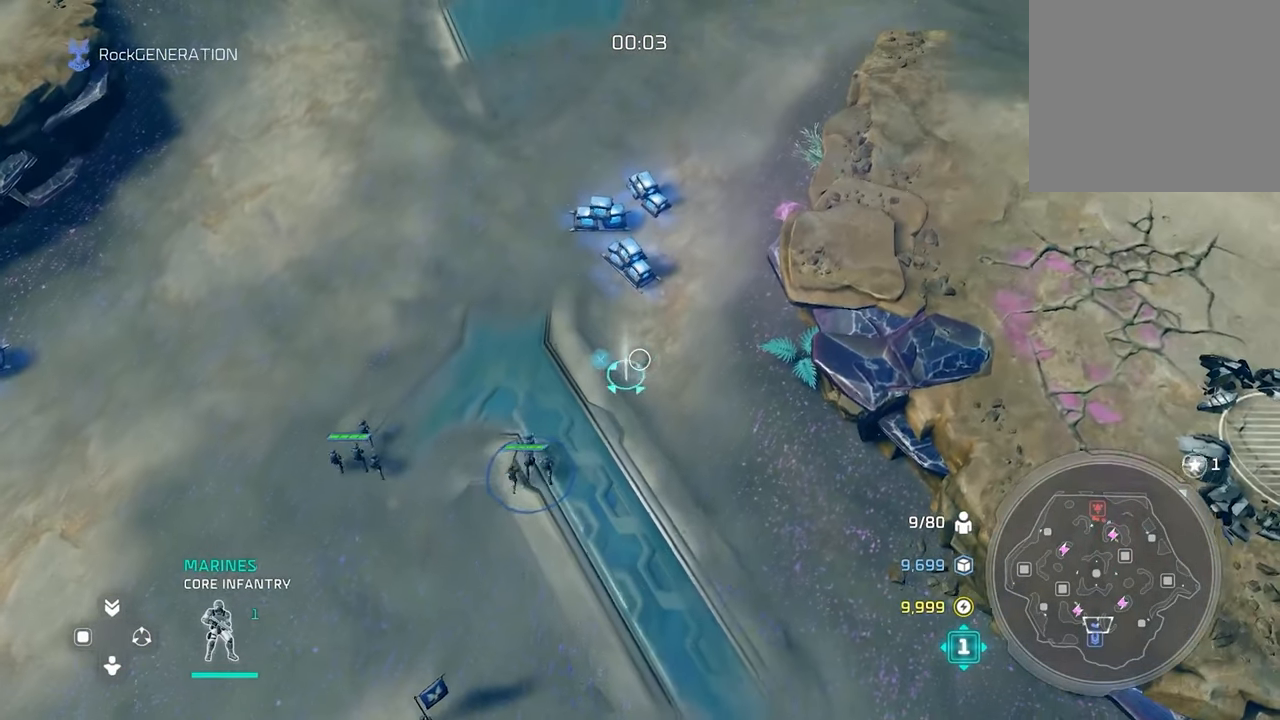
{"buttons": [], "left_stick": "center", "right_stick": "center", "events": [[117, "X", "down"], [217, "left_stick", "center"], [317, "X", "up"]]}
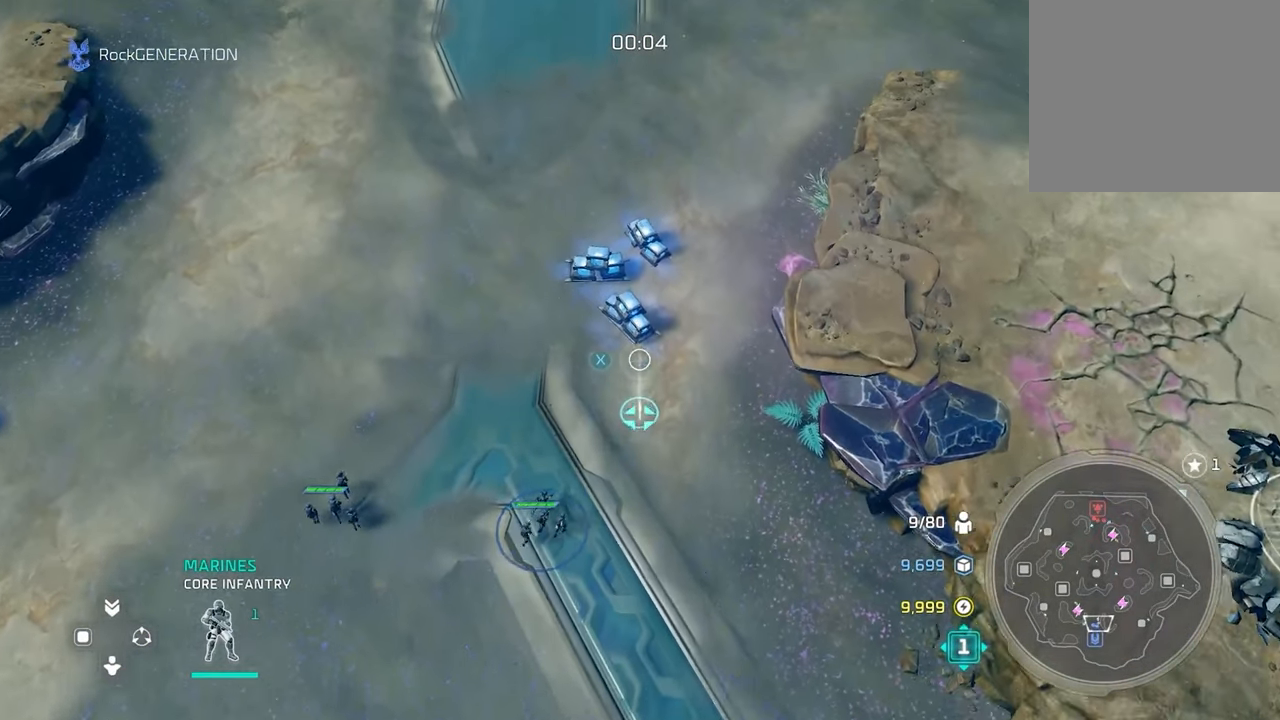
{"buttons": ["X"], "left_stick": "down", "right_stick": "center", "events": [[67, "left_stick", "down"], [500, "X", "down"]]}
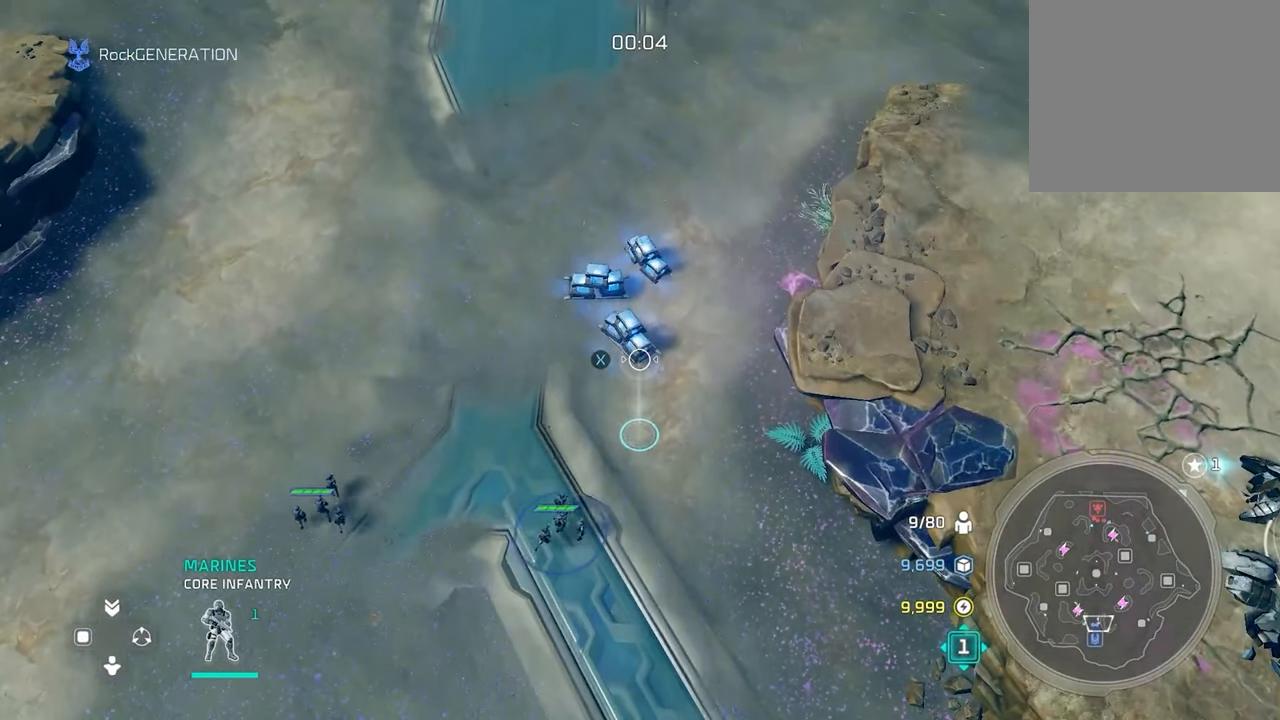
{"buttons": [], "left_stick": "left", "right_stick": "center", "events": [[267, "X", "up"], [333, "left_stick", "center"], [433, "left_stick", "left"]]}
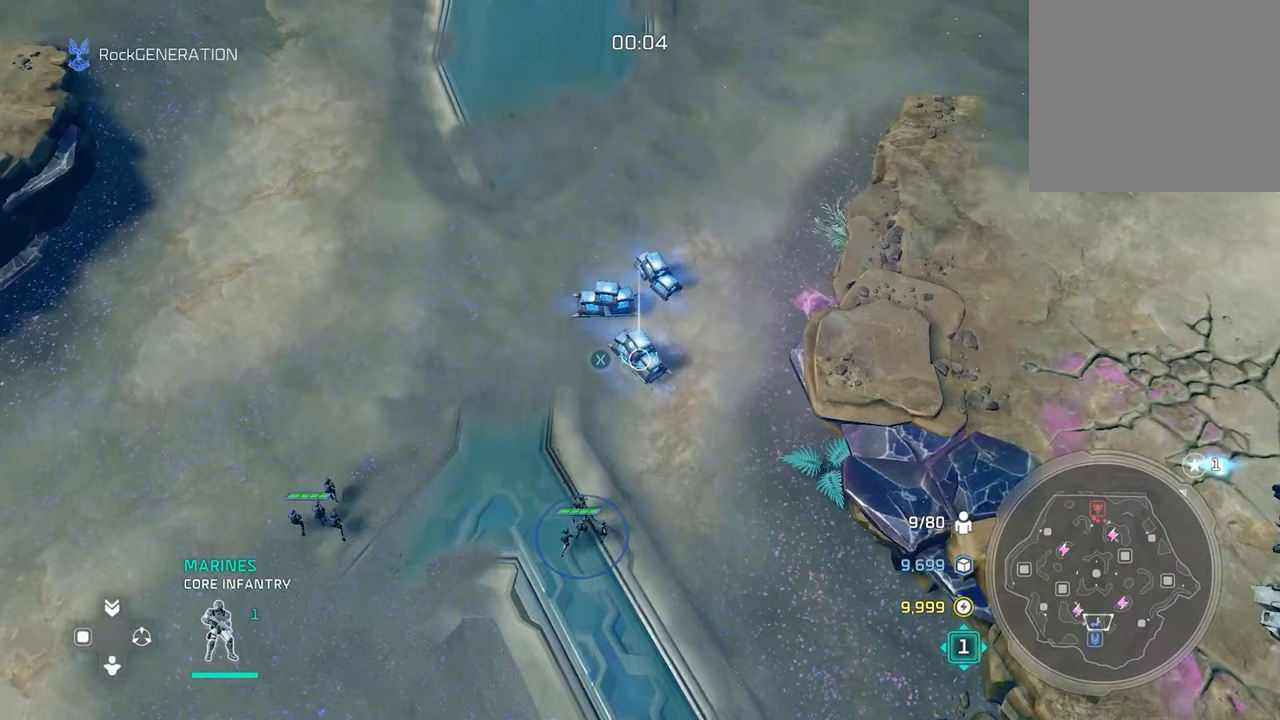
{"buttons": ["R2"], "left_stick": "center", "right_stick": "center", "events": [[100, "left_stick", "down"], [300, "R2", "down"], [333, "left_stick", "center"]]}
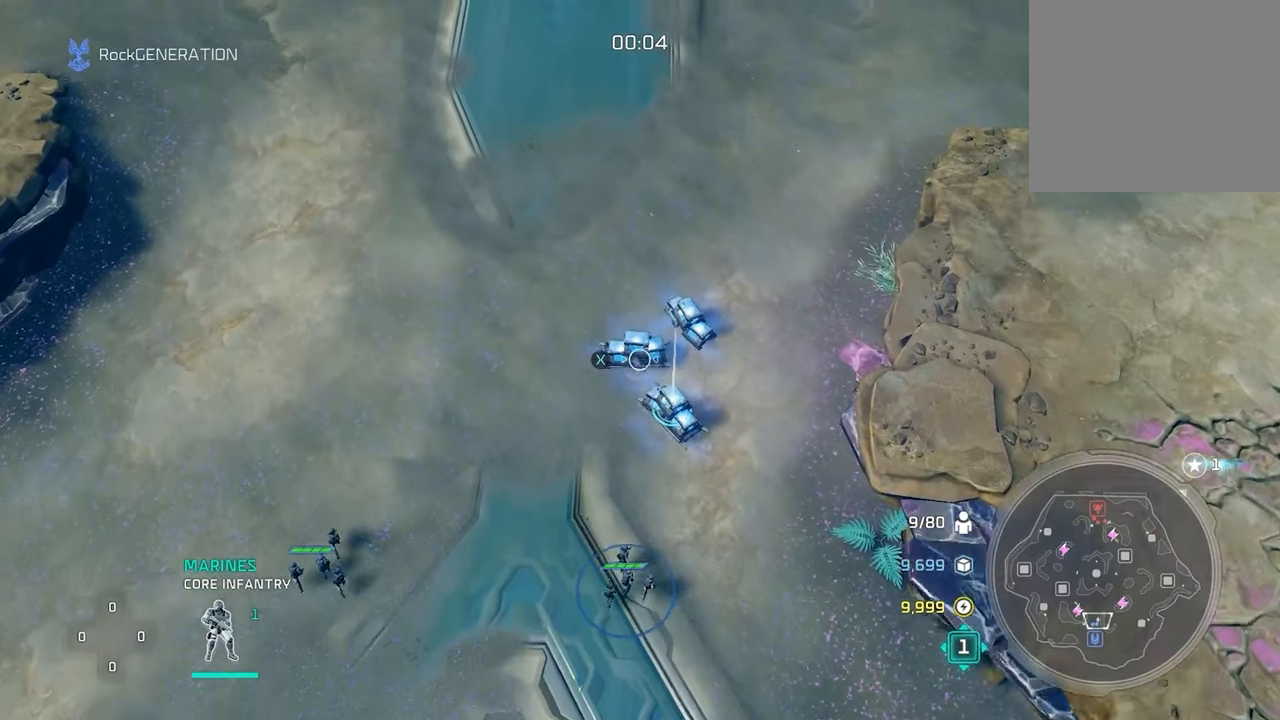
{"buttons": ["R2"], "left_stick": "down", "right_stick": "center", "events": [[100, "left_stick", "down"]]}
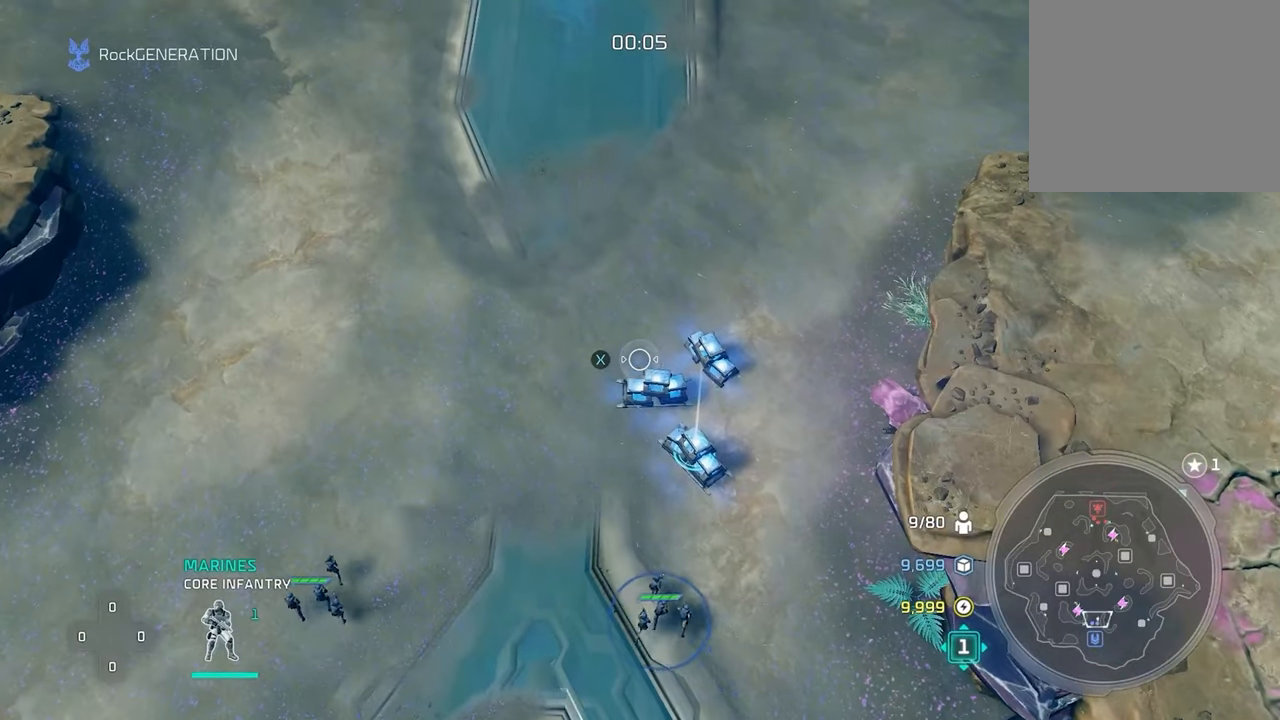
{"buttons": ["R2"], "left_stick": "down", "right_stick": "center", "events": [[167, "X", "down"], [367, "X", "up"]]}
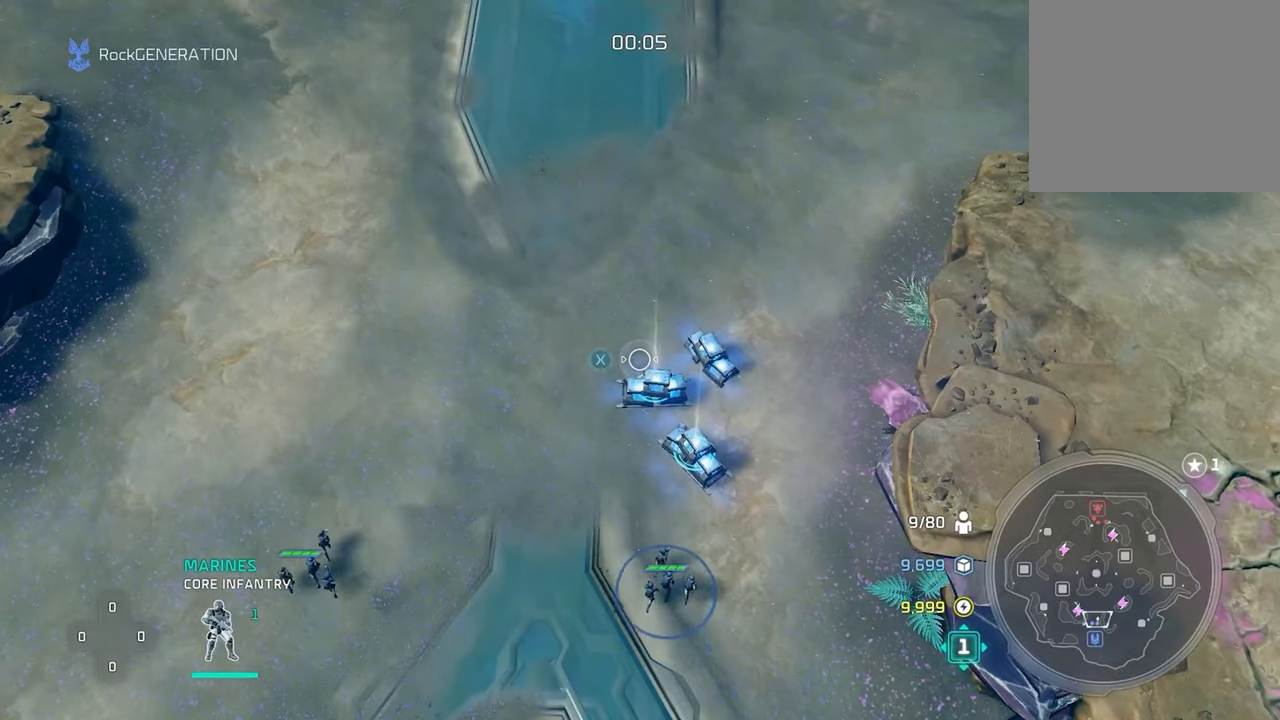
{"buttons": ["R2"], "left_stick": "down", "right_stick": "center", "events": [[33, "left_stick", "right"], [333, "left_stick", "down"]]}
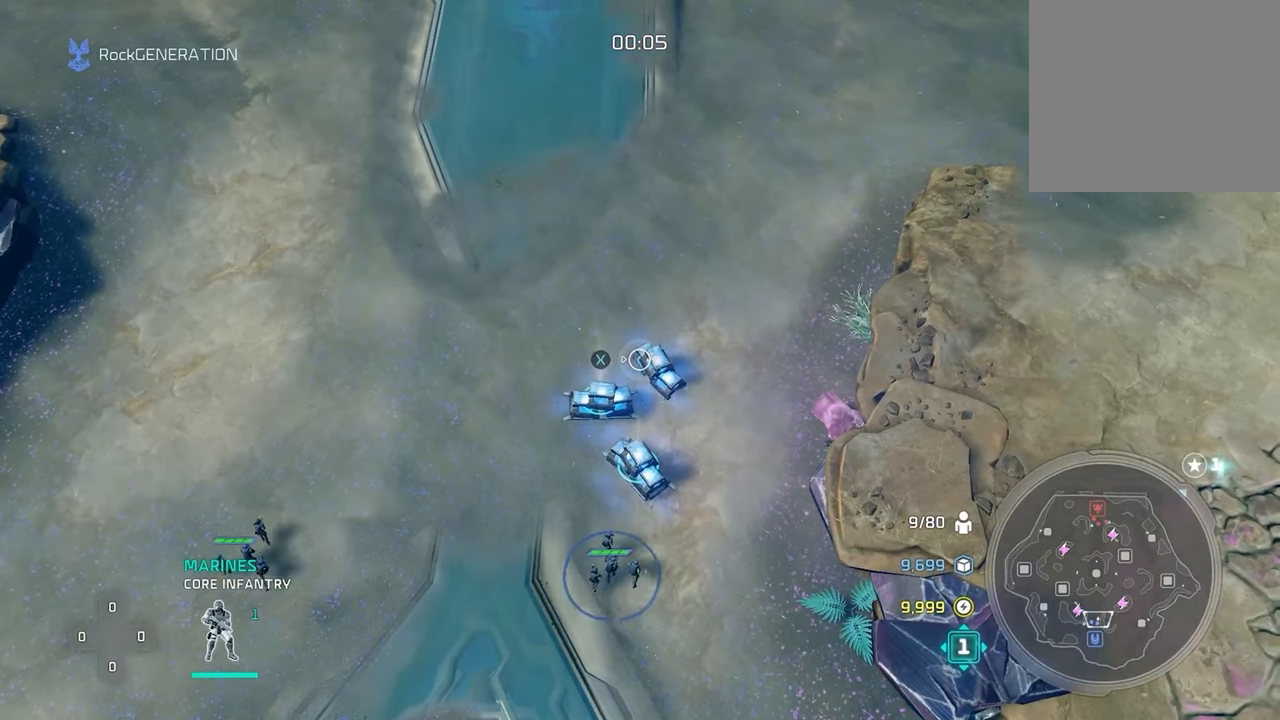
{"buttons": [], "left_stick": "down", "right_stick": "center", "events": [[33, "X", "down"], [300, "X", "up"], [333, "R2", "up"]]}
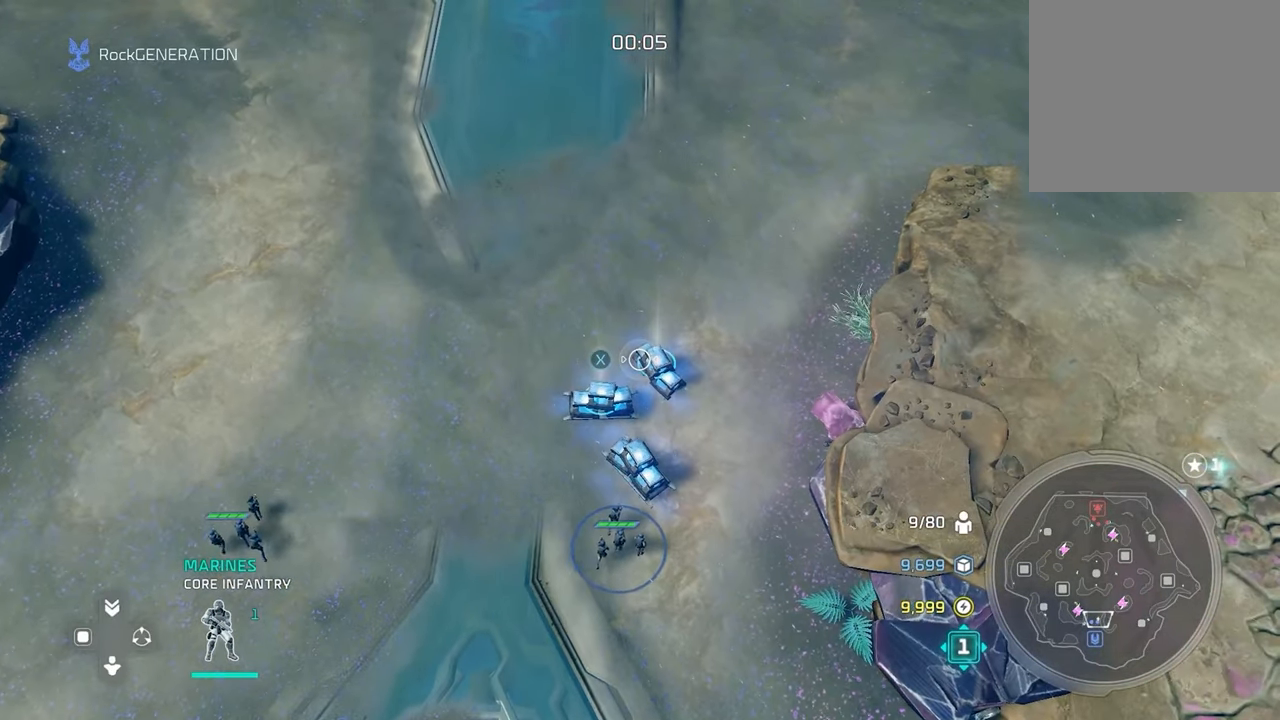
{"buttons": ["A"], "left_stick": "down", "right_stick": "center", "events": [[67, "B", "down"], [267, "B", "up"], [433, "A", "down"]]}
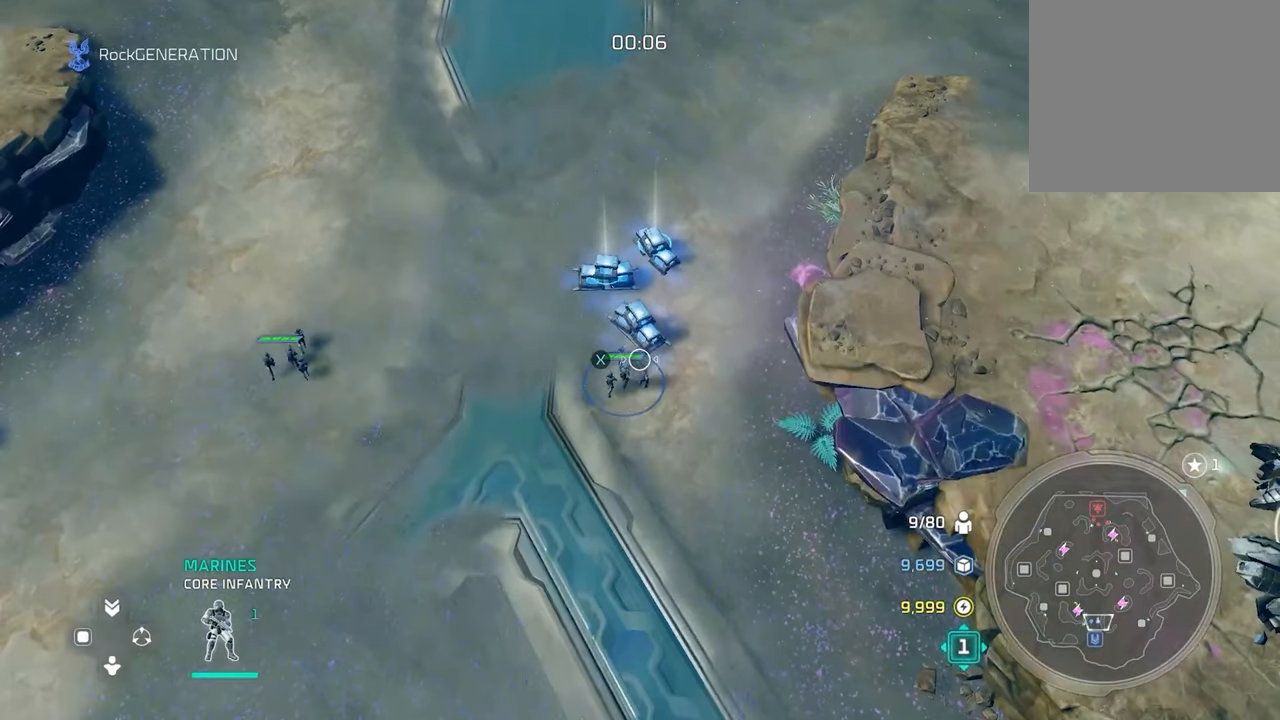
{"buttons": ["L1"], "left_stick": "right", "right_stick": "center", "events": [[233, "A", "up"], [267, "L1", "down"], [267, "left_stick", "right"]]}
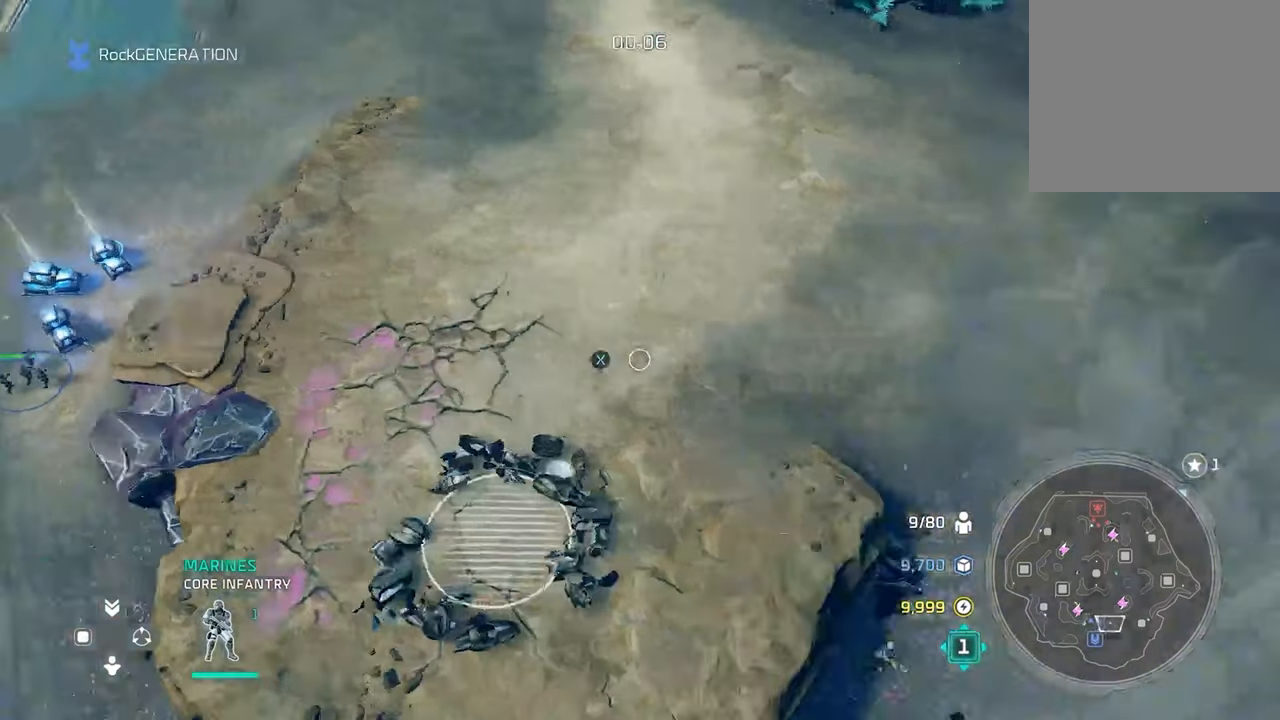
{"buttons": [], "left_stick": "right", "right_stick": "center", "events": [[233, "L1", "up"]]}
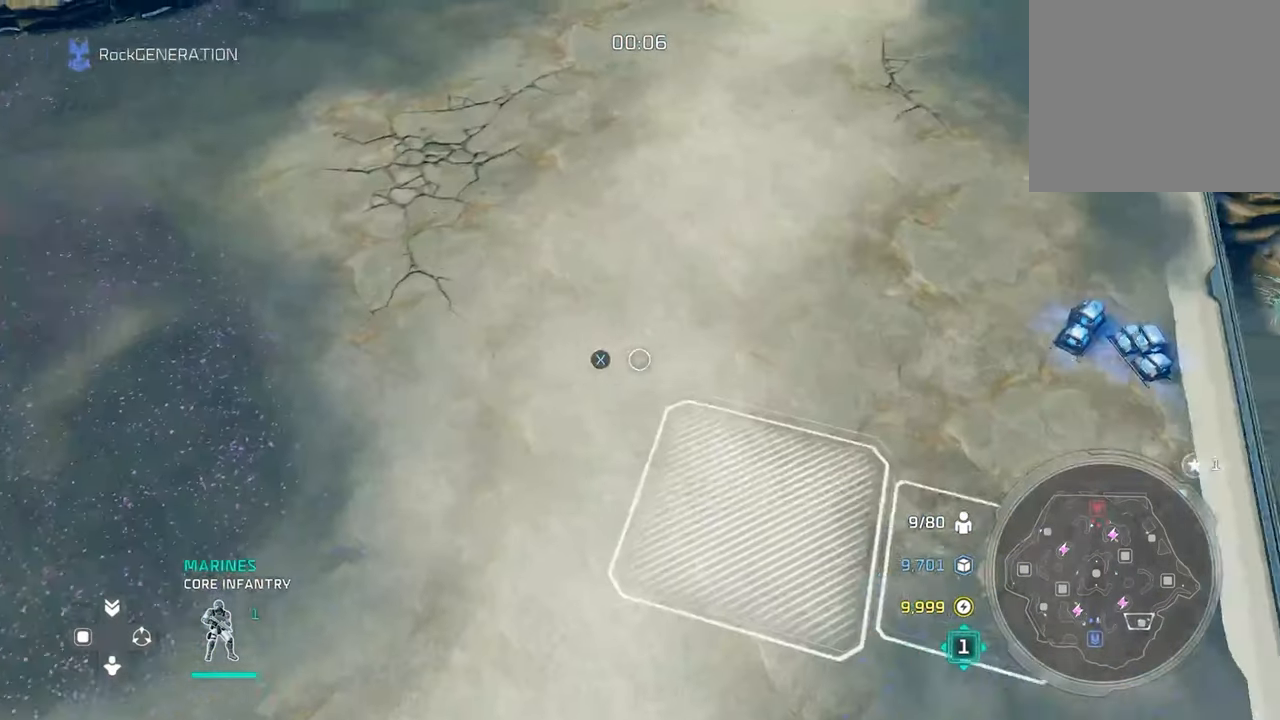
{"buttons": ["R2"], "left_stick": "down", "right_stick": "center", "events": [[333, "R2", "down"], [367, "left_stick", "down-right"], [500, "left_stick", "down"]]}
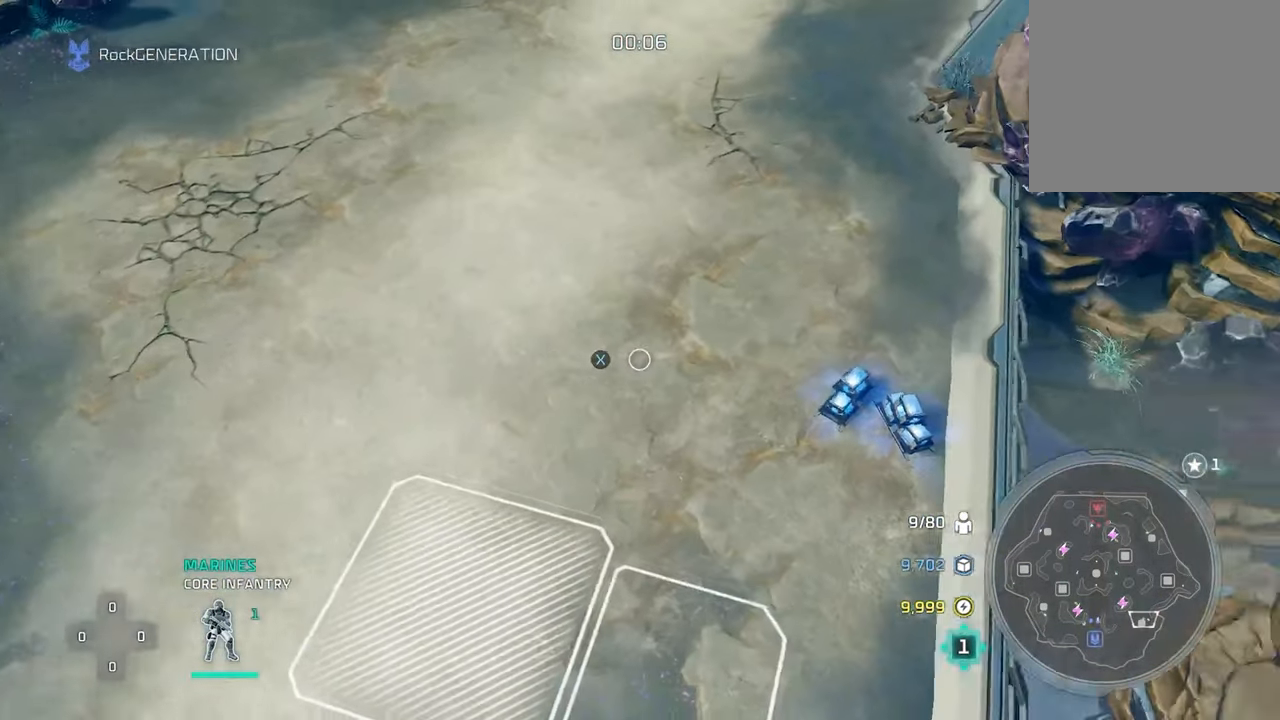
{"buttons": ["R2"], "left_stick": "down", "right_stick": "center", "events": [[200, "left_stick", "down-right"], [467, "left_stick", "down"]]}
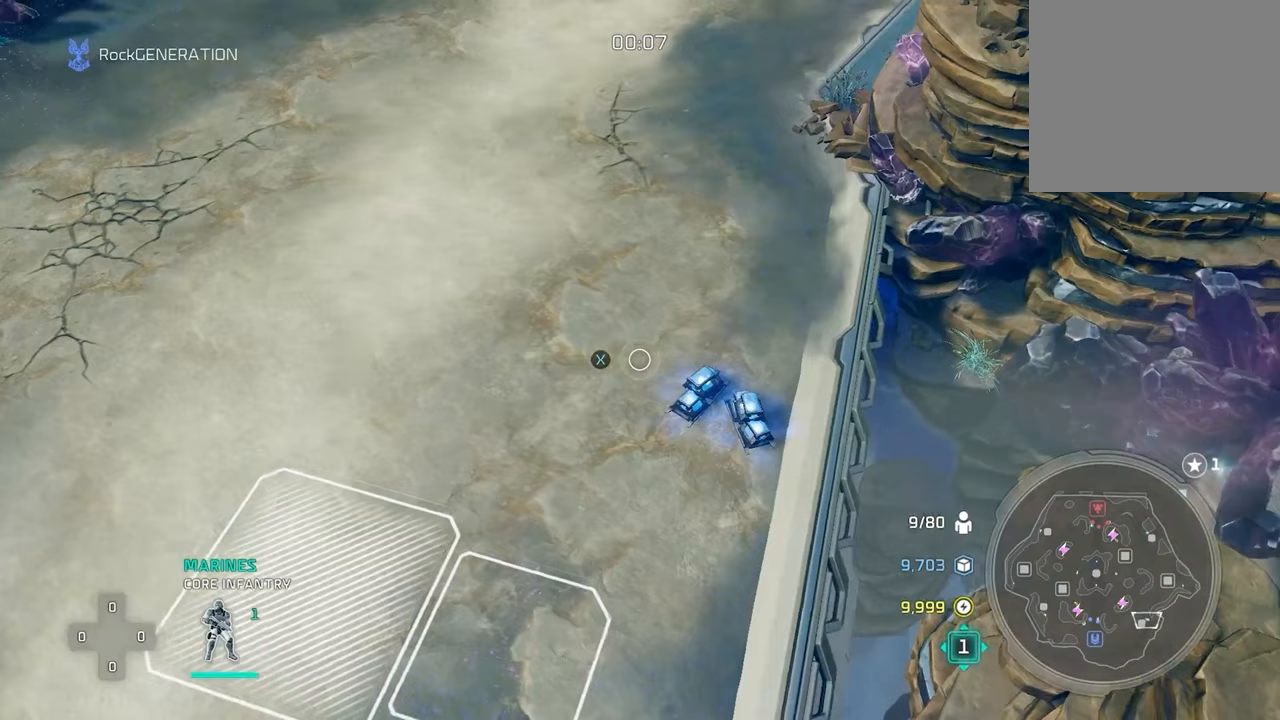
{"buttons": ["R2"], "left_stick": "down-right", "right_stick": "center", "events": [[300, "left_stick", "down-right"]]}
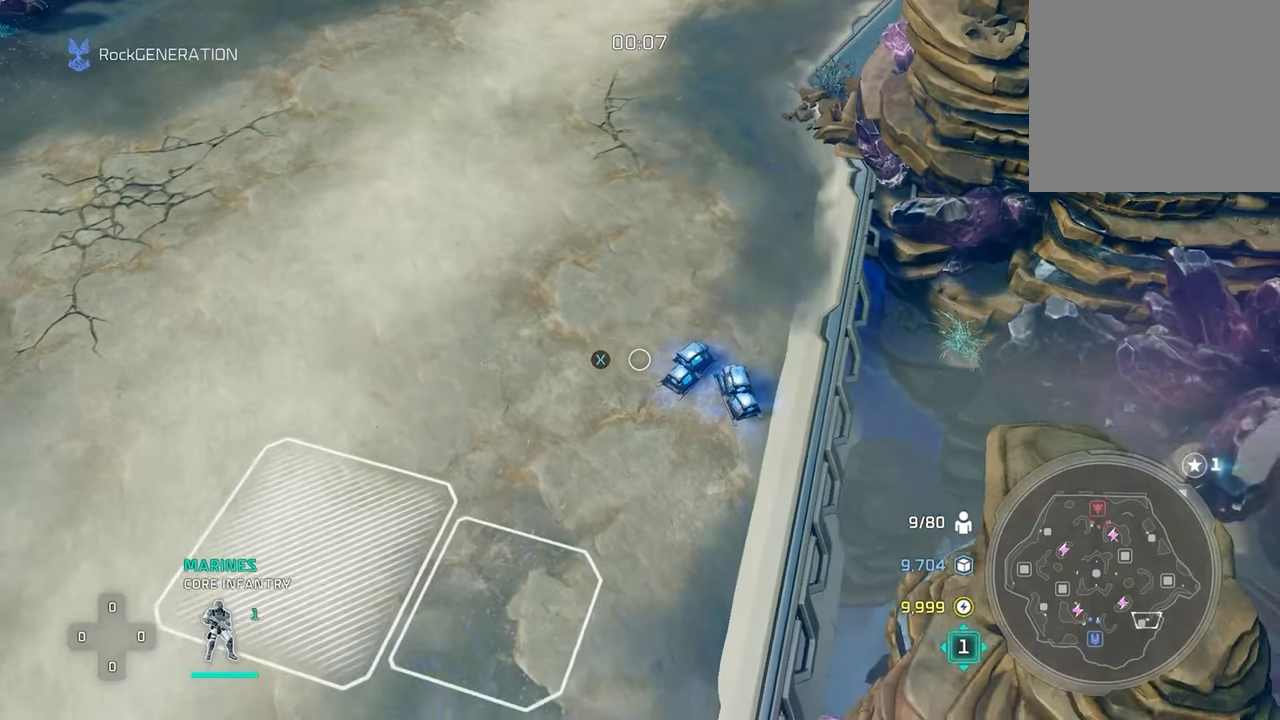
{"buttons": ["R2"], "left_stick": "down", "right_stick": "center", "events": [[233, "left_stick", "down"]]}
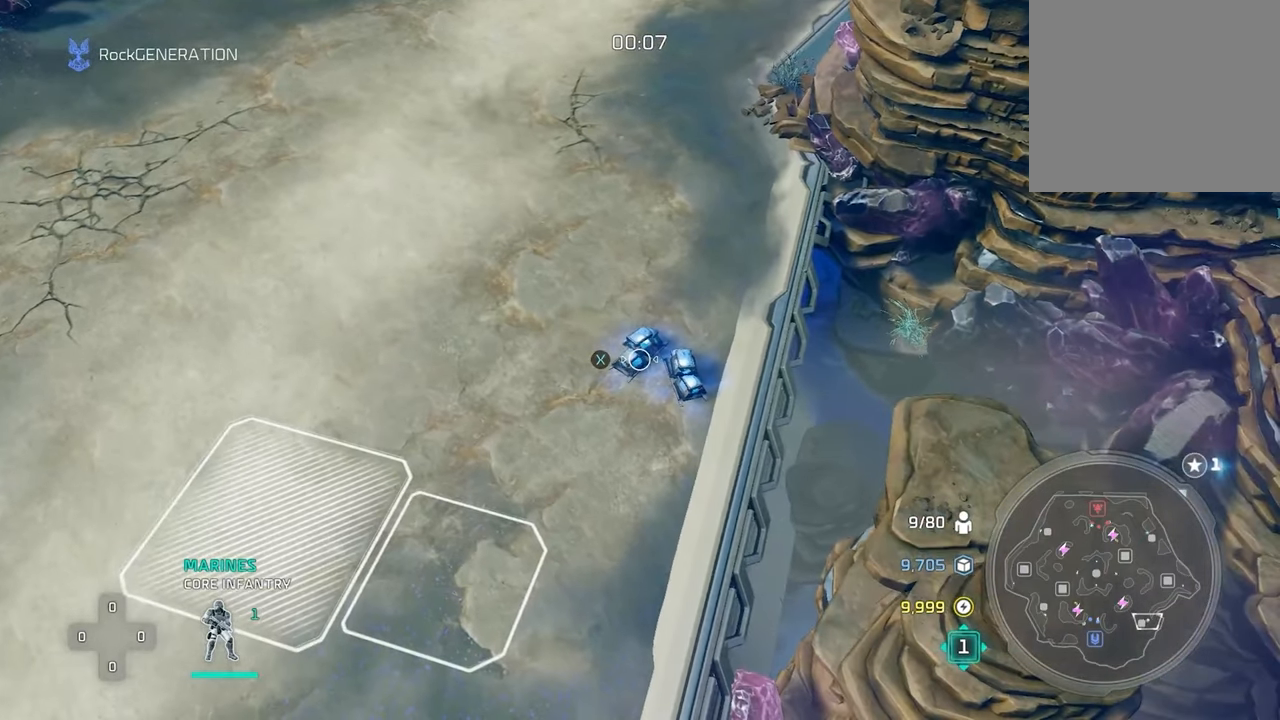
{"buttons": ["R2"], "left_stick": "down-right", "right_stick": "center", "events": [[67, "X", "down"], [300, "X", "up"], [500, "left_stick", "down-right"]]}